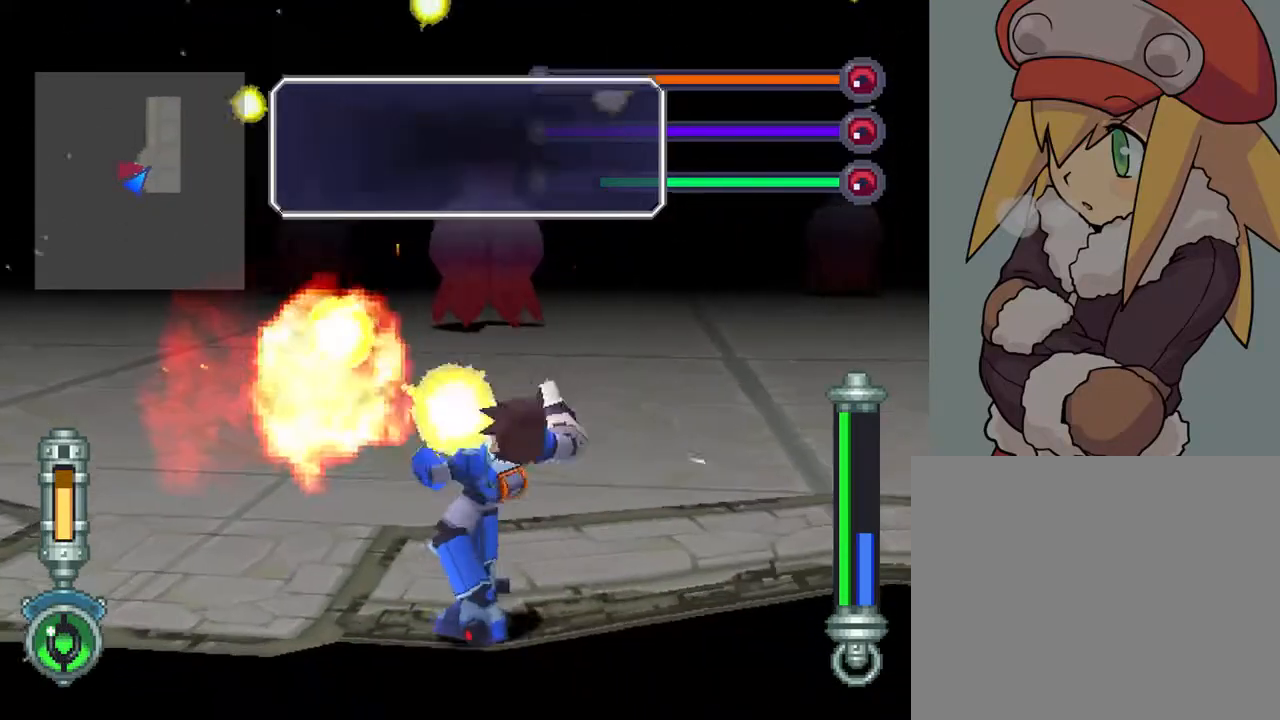
Gameplay with a controller (PlayStation layout); each line is a JSON object with the inputs held at the frame after it. "events" lists button and stick changes between this image and that frame as [ms after this image, input, new state], when the widget could be followed in between. Not read: L3 R3.
{"buttons": [], "left_stick": "center", "right_stick": "center", "events": []}
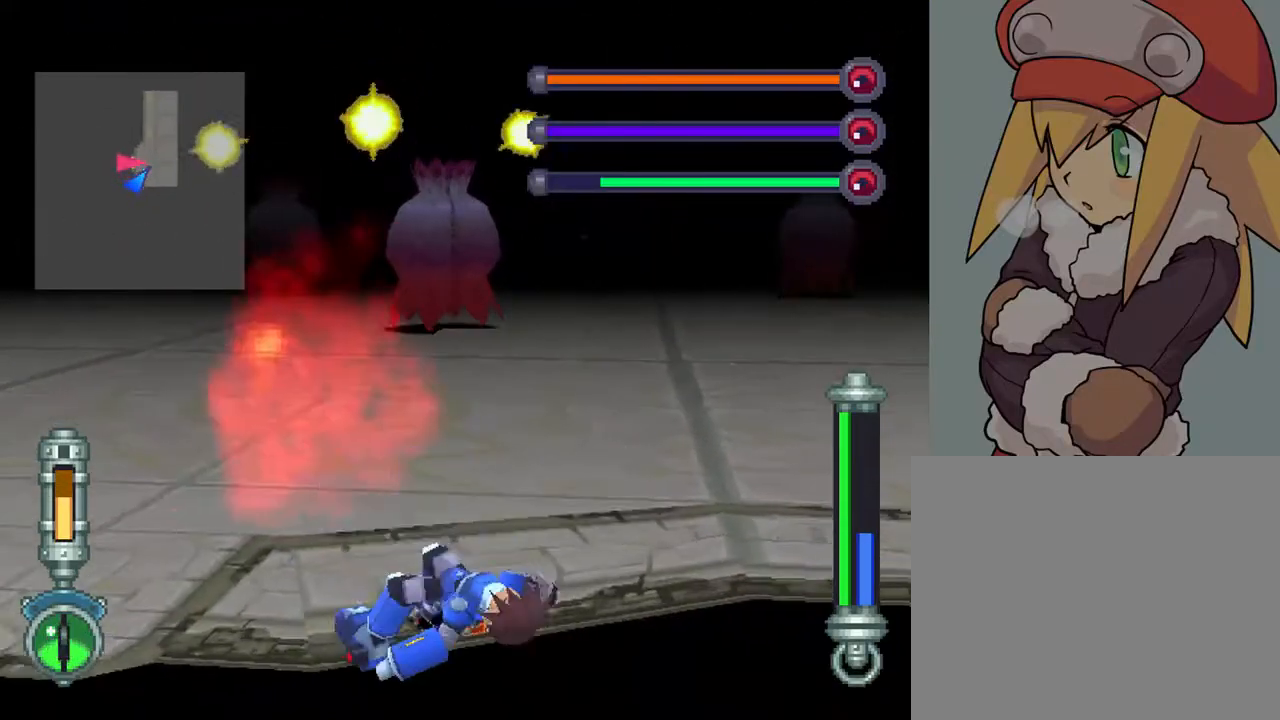
{"buttons": [], "left_stick": "center", "right_stick": "center", "events": []}
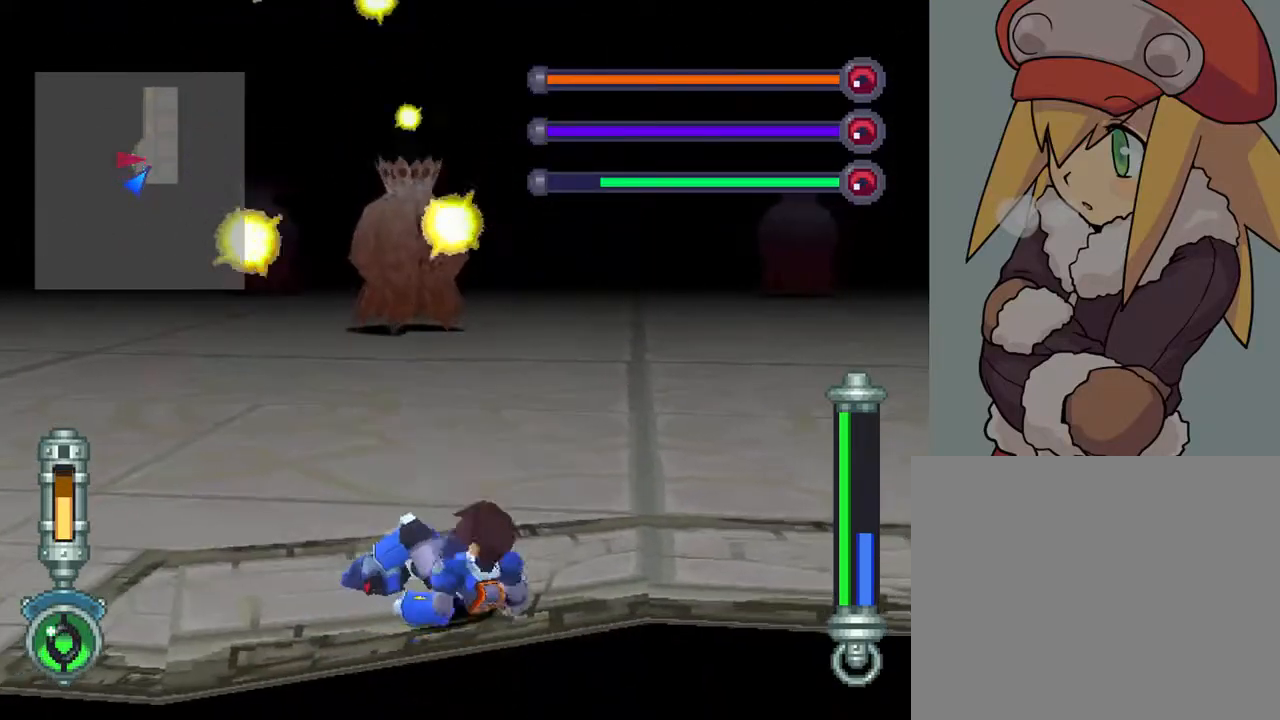
{"buttons": [], "left_stick": "center", "right_stick": "center", "events": []}
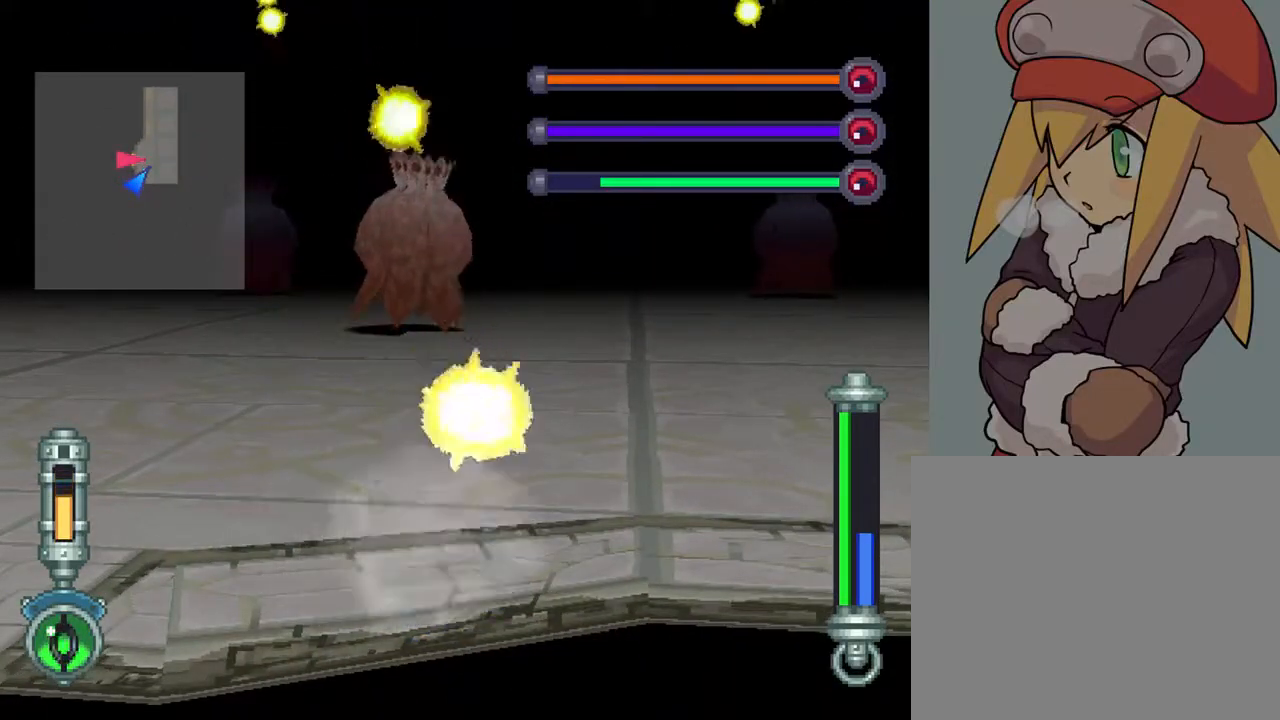
{"buttons": [], "left_stick": "center", "right_stick": "center", "events": []}
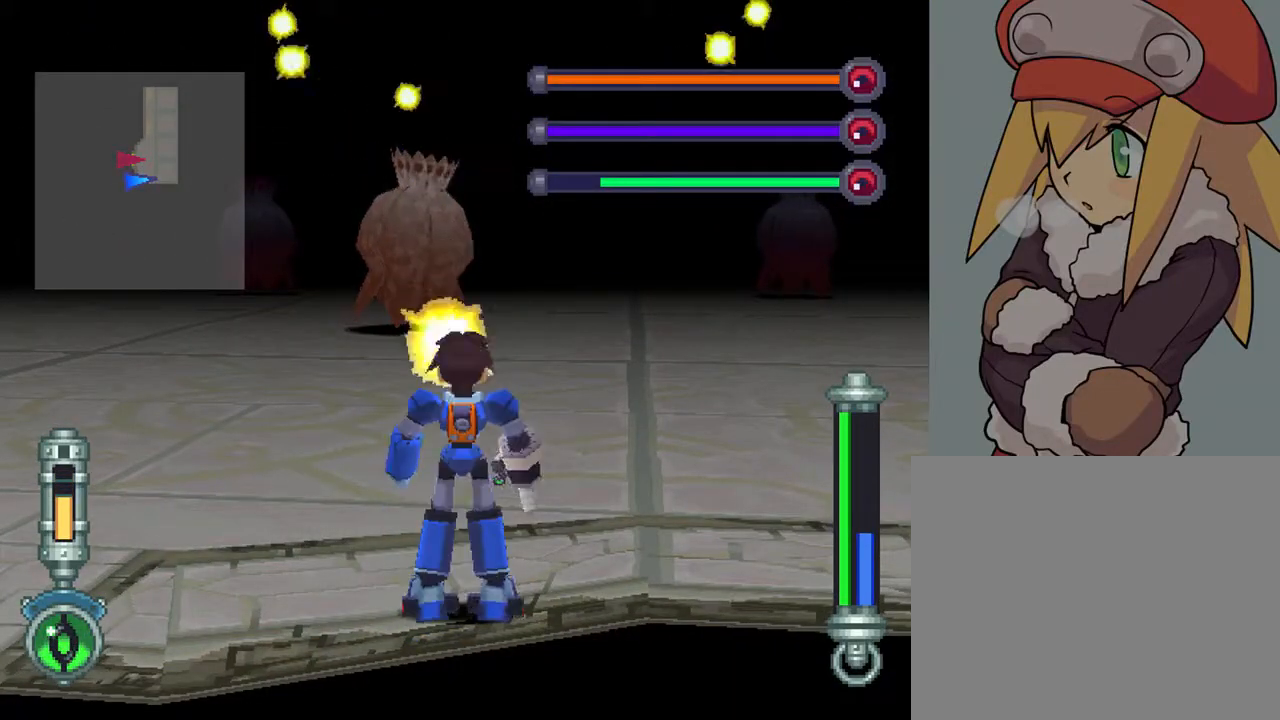
{"buttons": ["SELECT"], "left_stick": "center", "right_stick": "center", "events": [[367, "SELECT", "down"]]}
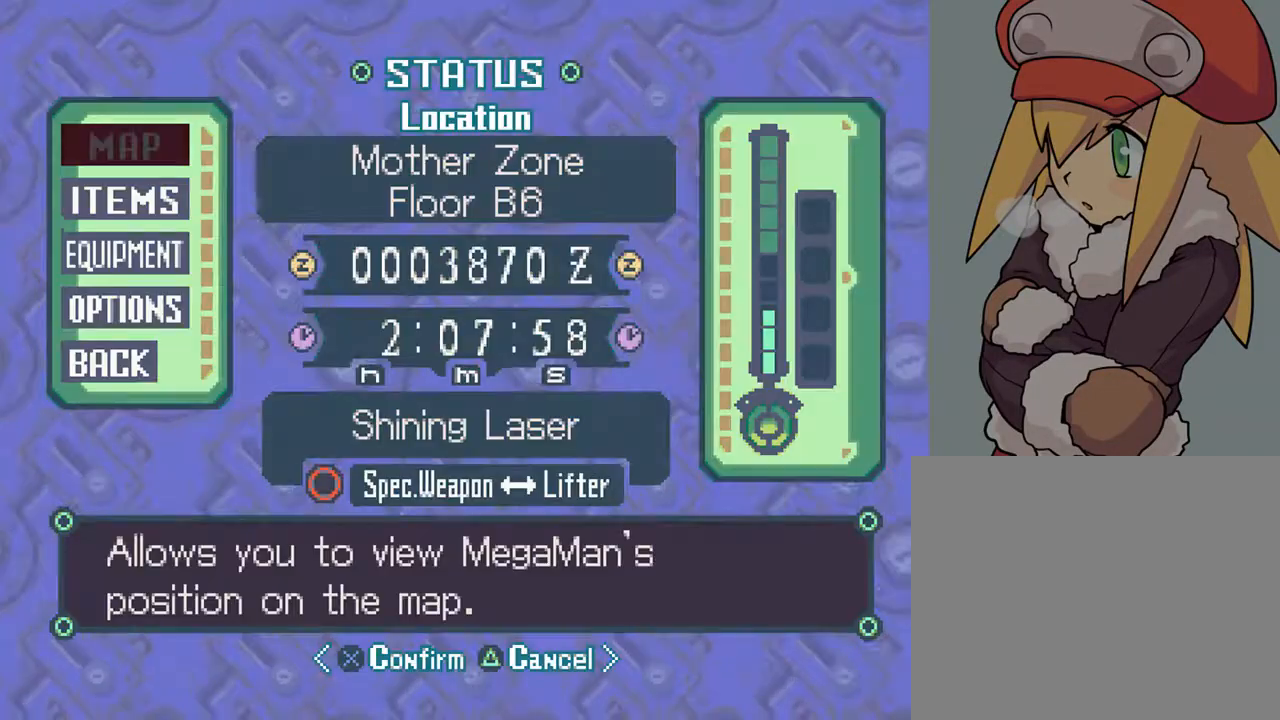
{"buttons": ["CROSS"], "left_stick": "center", "right_stick": "center", "events": [[17, "SELECT", "up"], [167, "DPAD_DOWN", "down"], [283, "DPAD_DOWN", "up"], [367, "DPAD_DOWN", "down"], [450, "CROSS", "down"], [467, "DPAD_DOWN", "up"]]}
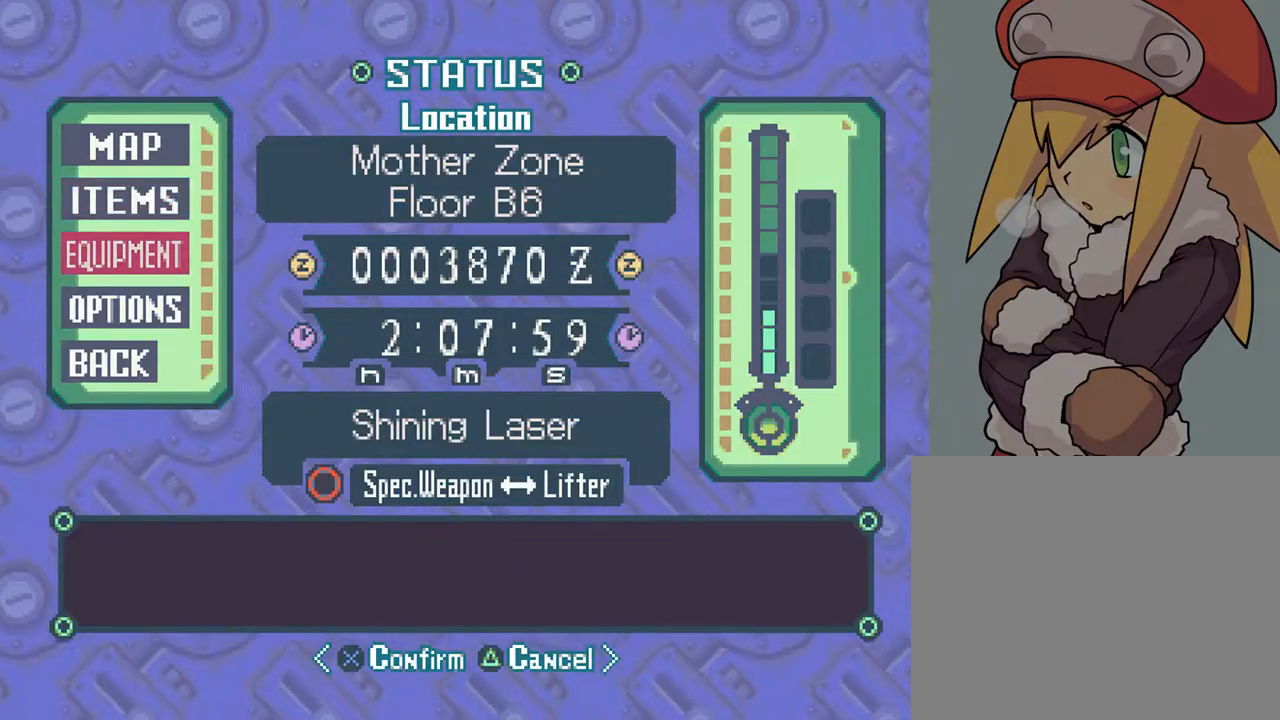
{"buttons": ["DPAD_DOWN"], "left_stick": "center", "right_stick": "center", "events": [[83, "CROSS", "up"], [283, "DPAD_DOWN", "down"], [400, "DPAD_DOWN", "up"], [483, "DPAD_DOWN", "down"]]}
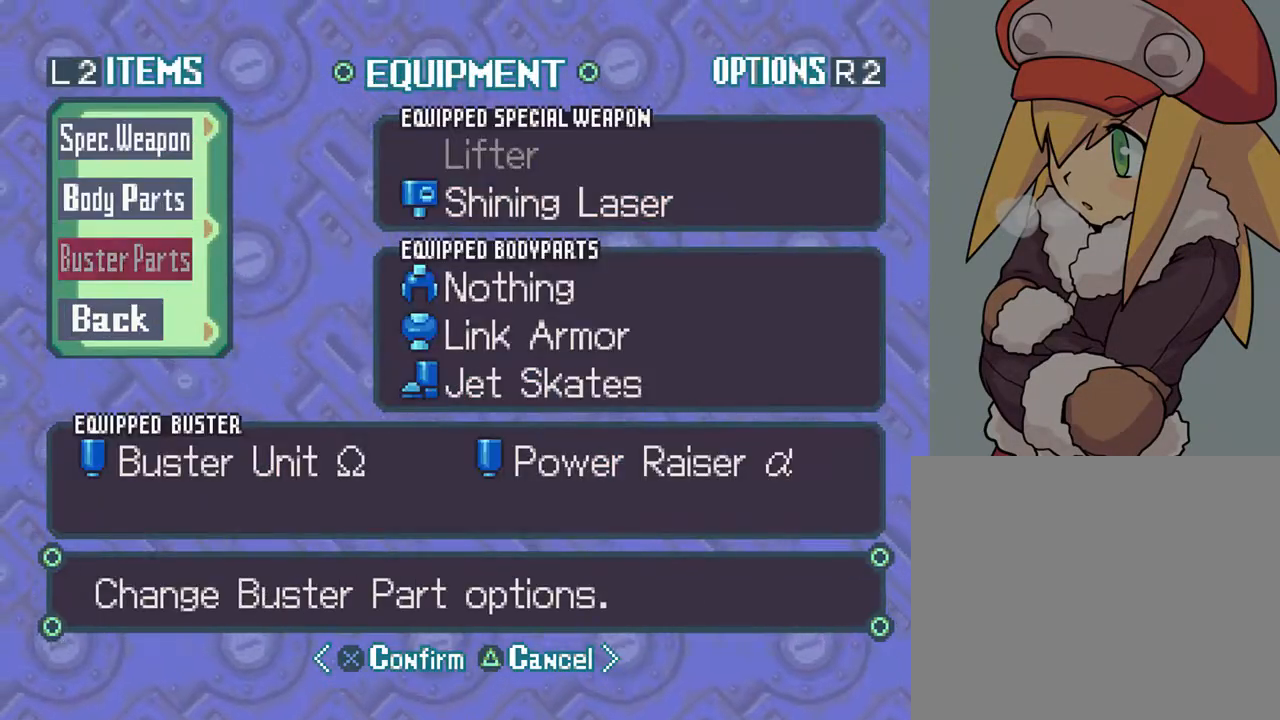
{"buttons": [], "left_stick": "center", "right_stick": "center", "events": [[50, "DPAD_DOWN", "up"], [217, "DPAD_UP", "down"], [317, "DPAD_UP", "up"], [350, "CROSS", "down"], [500, "CROSS", "up"]]}
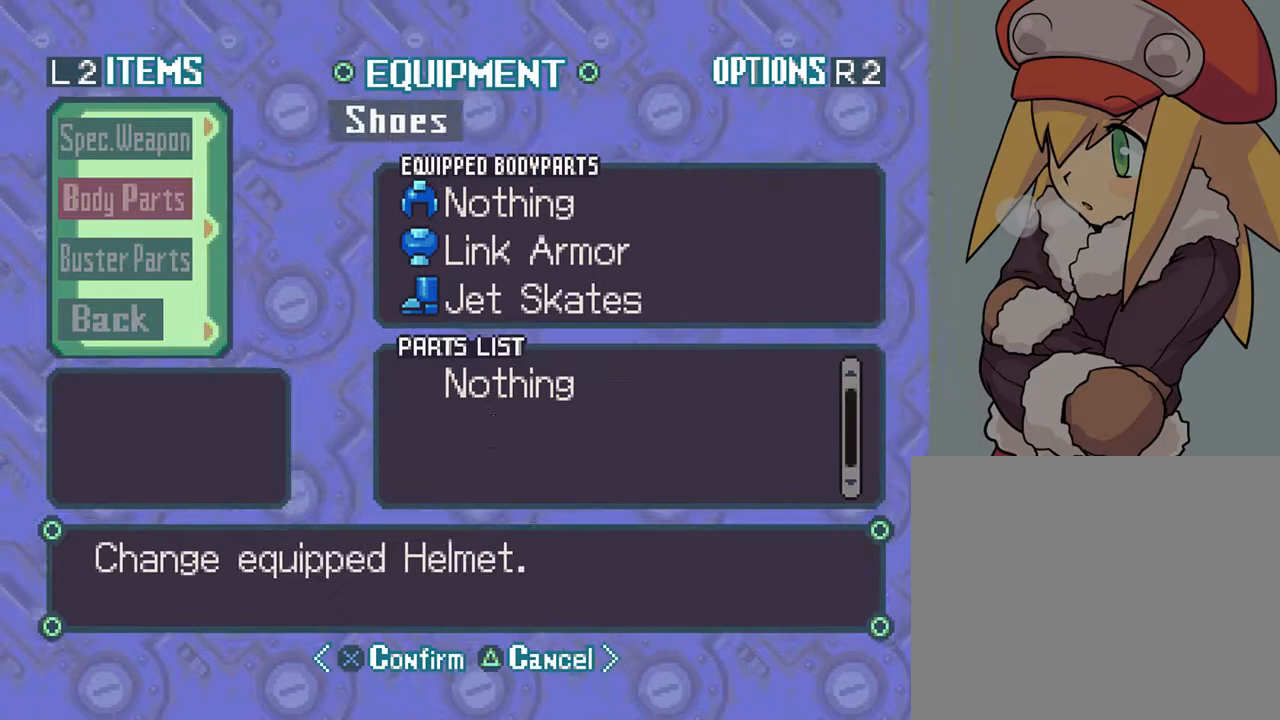
{"buttons": ["CROSS"], "left_stick": "center", "right_stick": "center", "events": [[467, "CROSS", "down"]]}
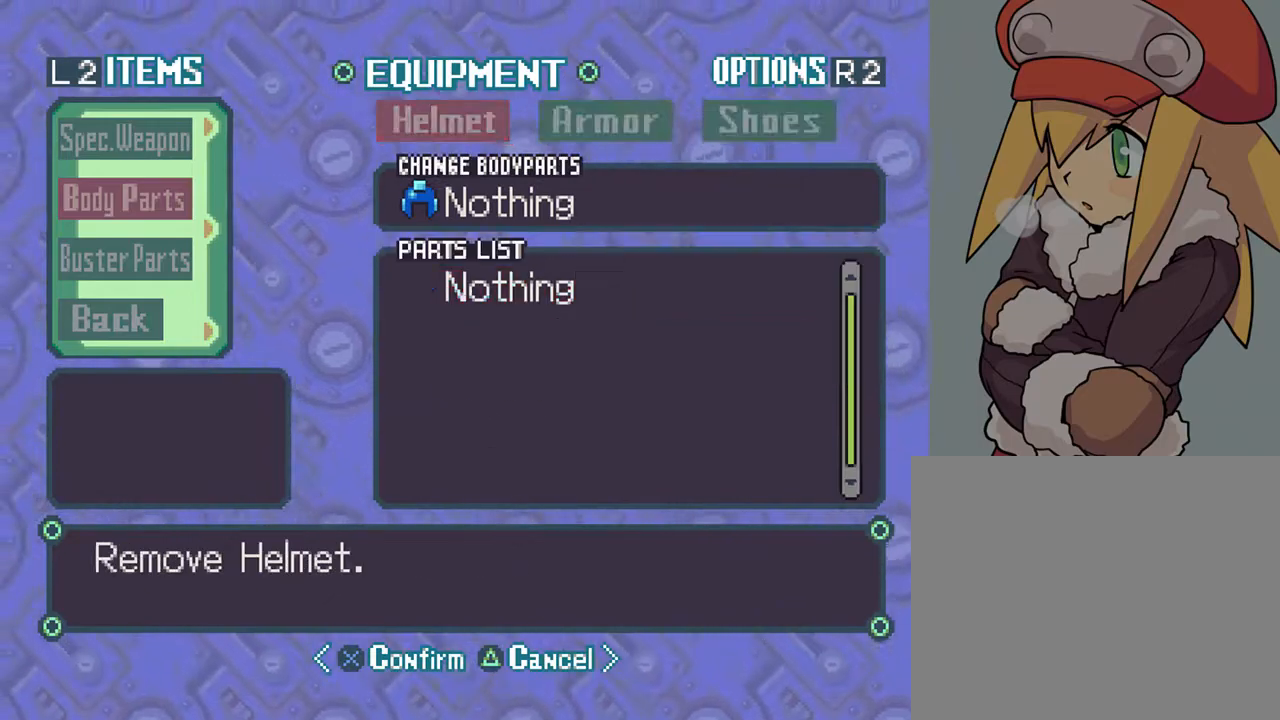
{"buttons": [], "left_stick": "center", "right_stick": "center", "events": [[83, "CROSS", "up"]]}
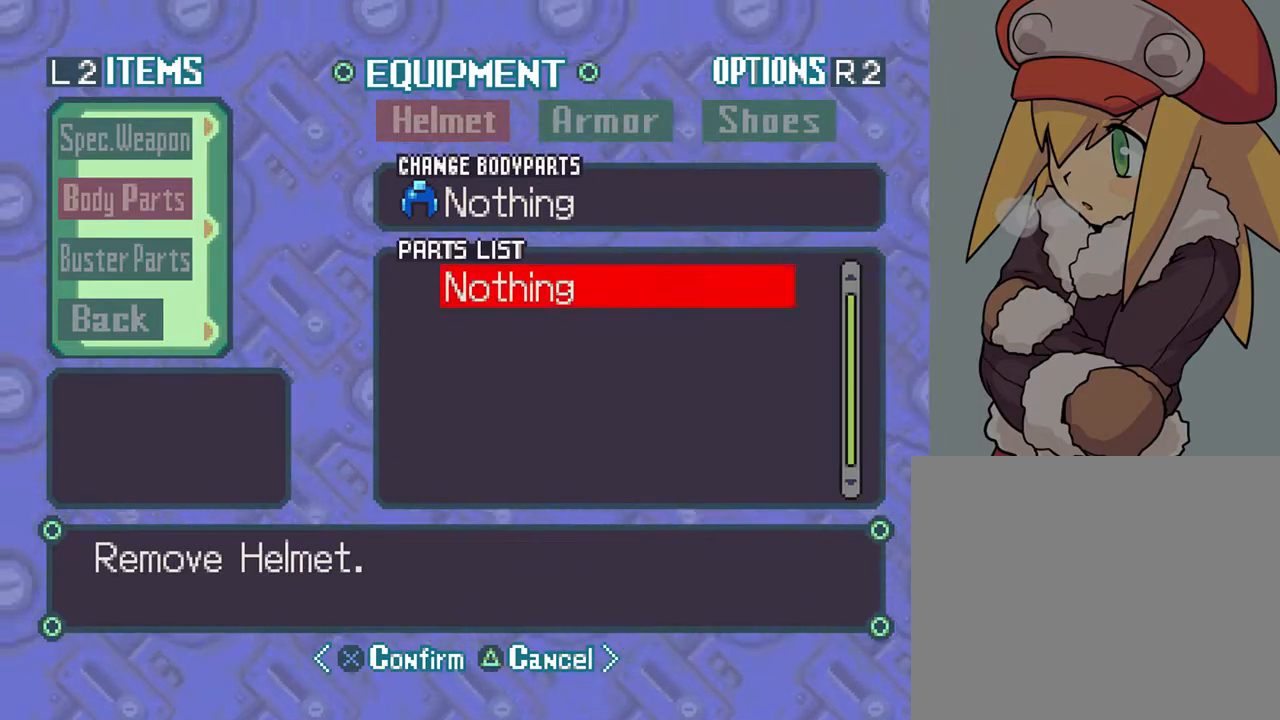
{"buttons": ["DPAD_RIGHT"], "left_stick": "center", "right_stick": "center", "events": [[17, "CROSS", "down"], [117, "CROSS", "up"], [467, "DPAD_RIGHT", "down"]]}
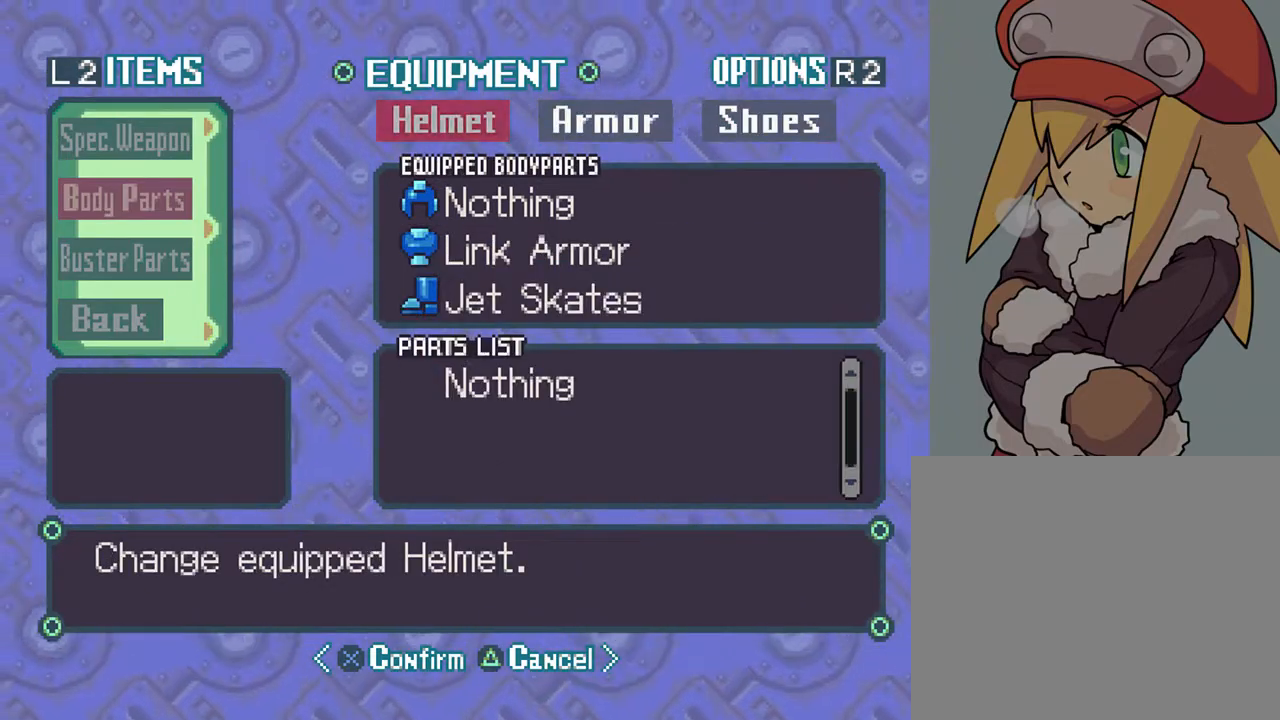
{"buttons": [], "left_stick": "center", "right_stick": "center", "events": [[83, "CROSS", "down"], [117, "DPAD_RIGHT", "up"], [217, "CROSS", "up"], [267, "CROSS", "down"], [367, "CROSS", "up"]]}
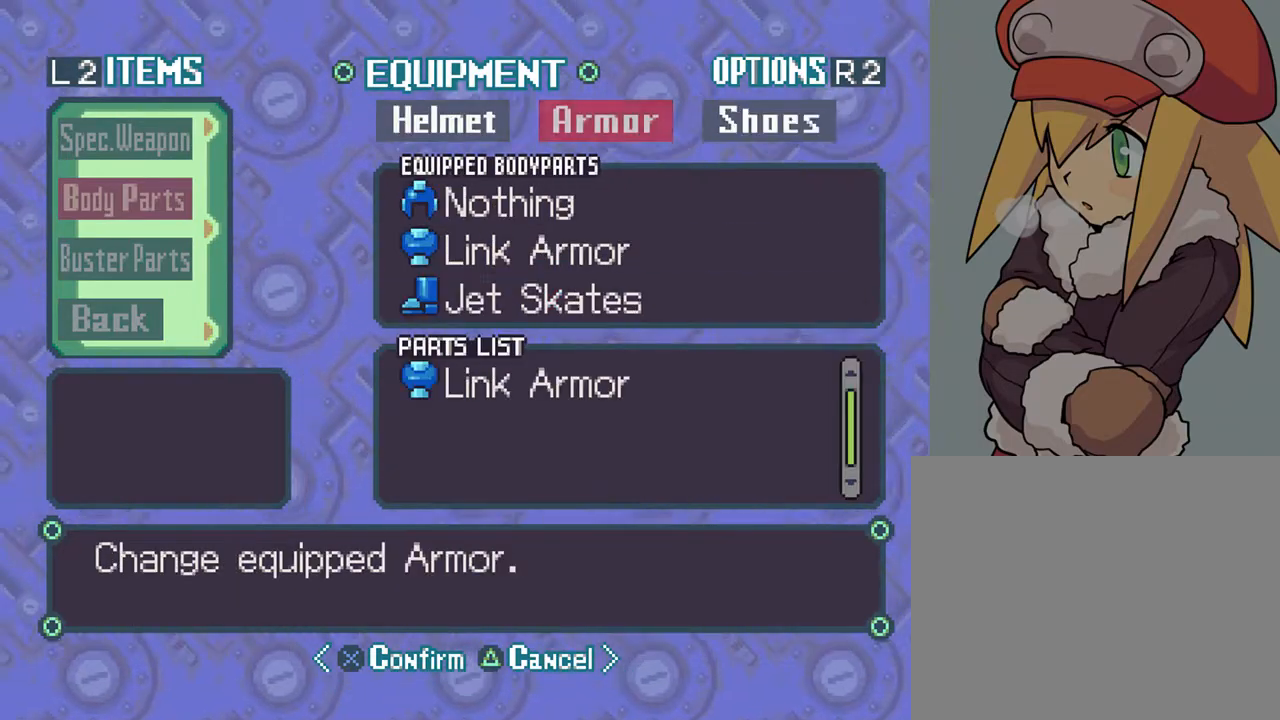
{"buttons": [], "left_stick": "center", "right_stick": "center", "events": []}
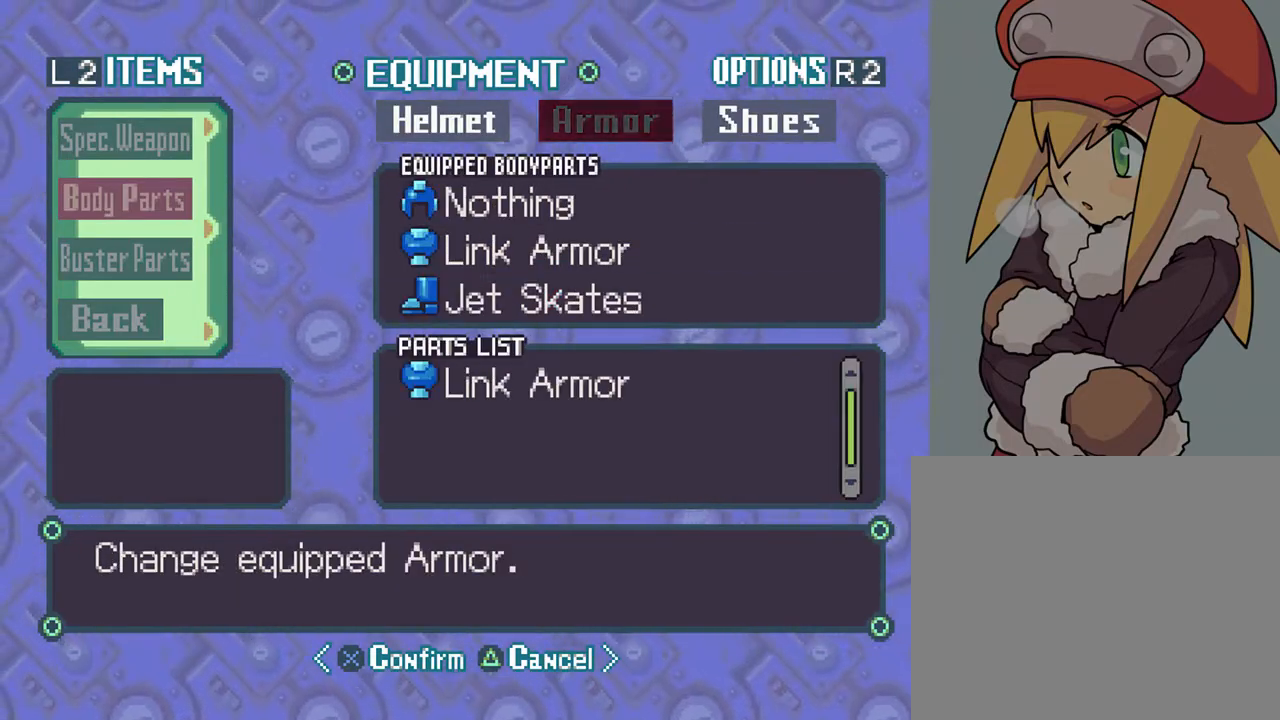
{"buttons": ["SELECT"], "left_stick": "up-right", "right_stick": "center", "events": [[83, "CROSS", "down"], [200, "CROSS", "up"], [200, "DPAD_DOWN", "down"], [300, "CROSS", "down"], [350, "DPAD_DOWN", "up"], [367, "CROSS", "up"], [467, "left_stick", "up-right"], [483, "SELECT", "down"]]}
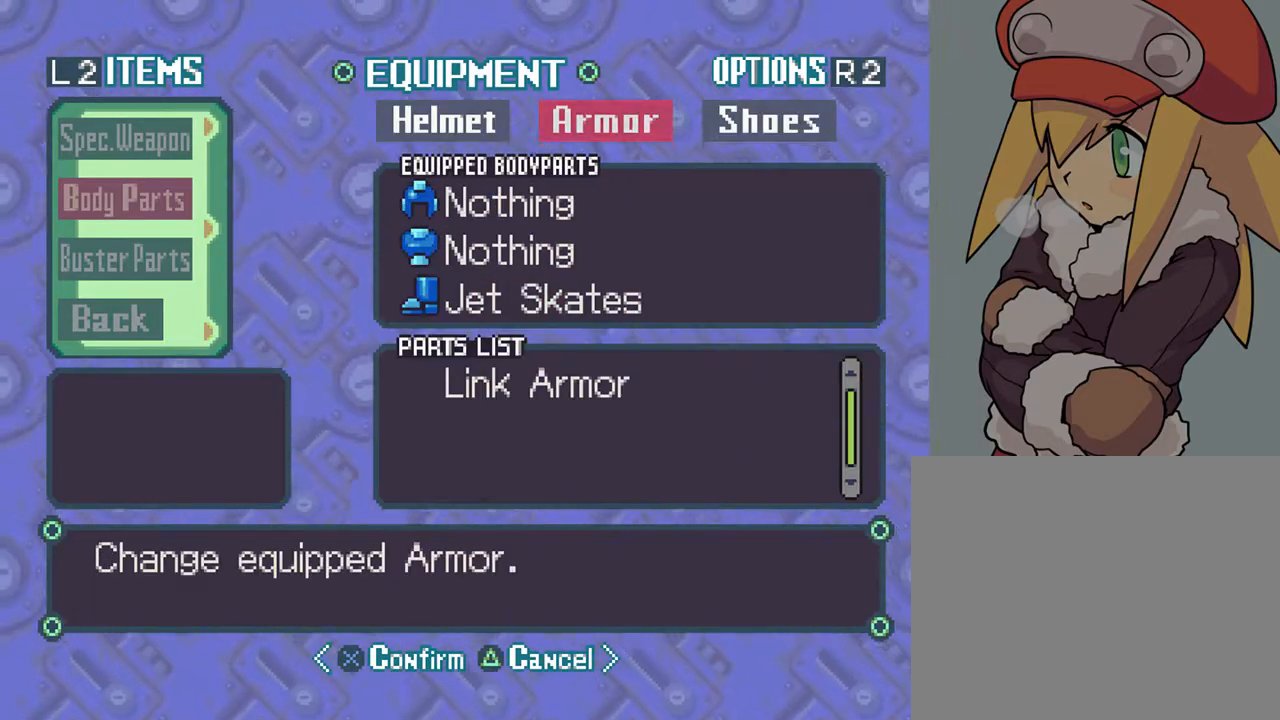
{"buttons": [], "left_stick": "center", "right_stick": "center", "events": [[50, "left_stick", "center"], [167, "SELECT", "up"]]}
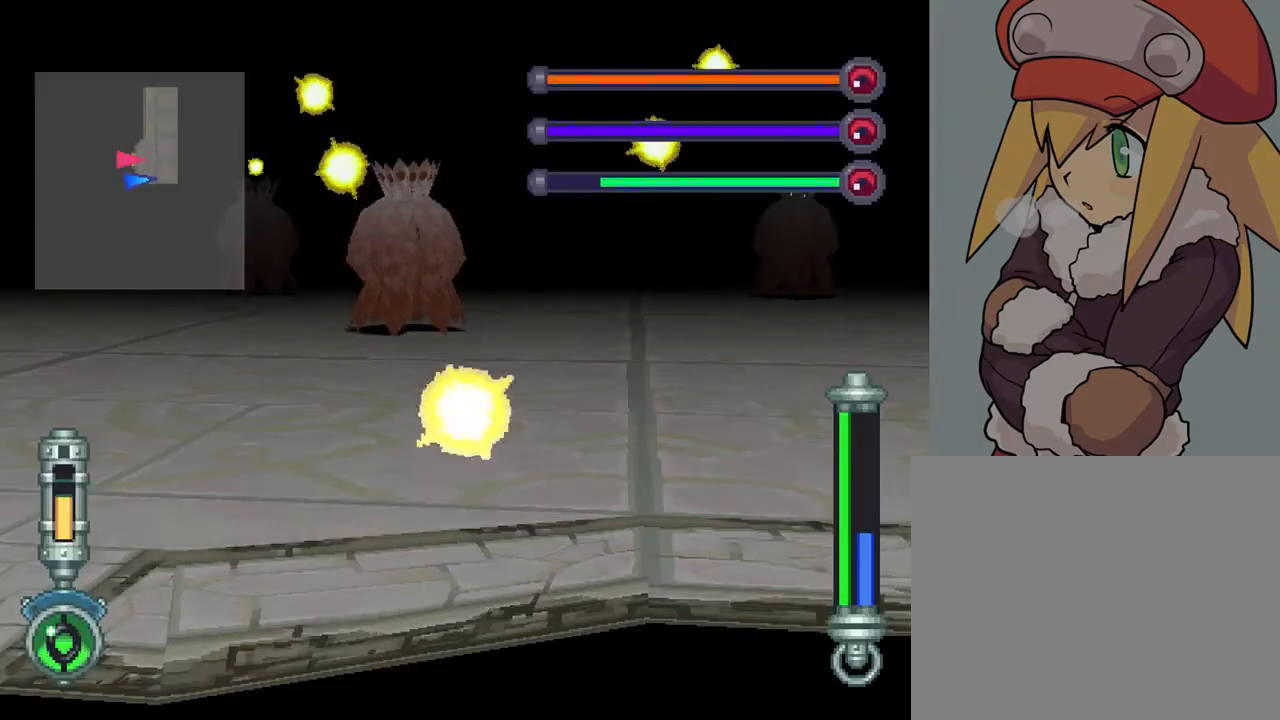
{"buttons": [], "left_stick": "center", "right_stick": "center", "events": []}
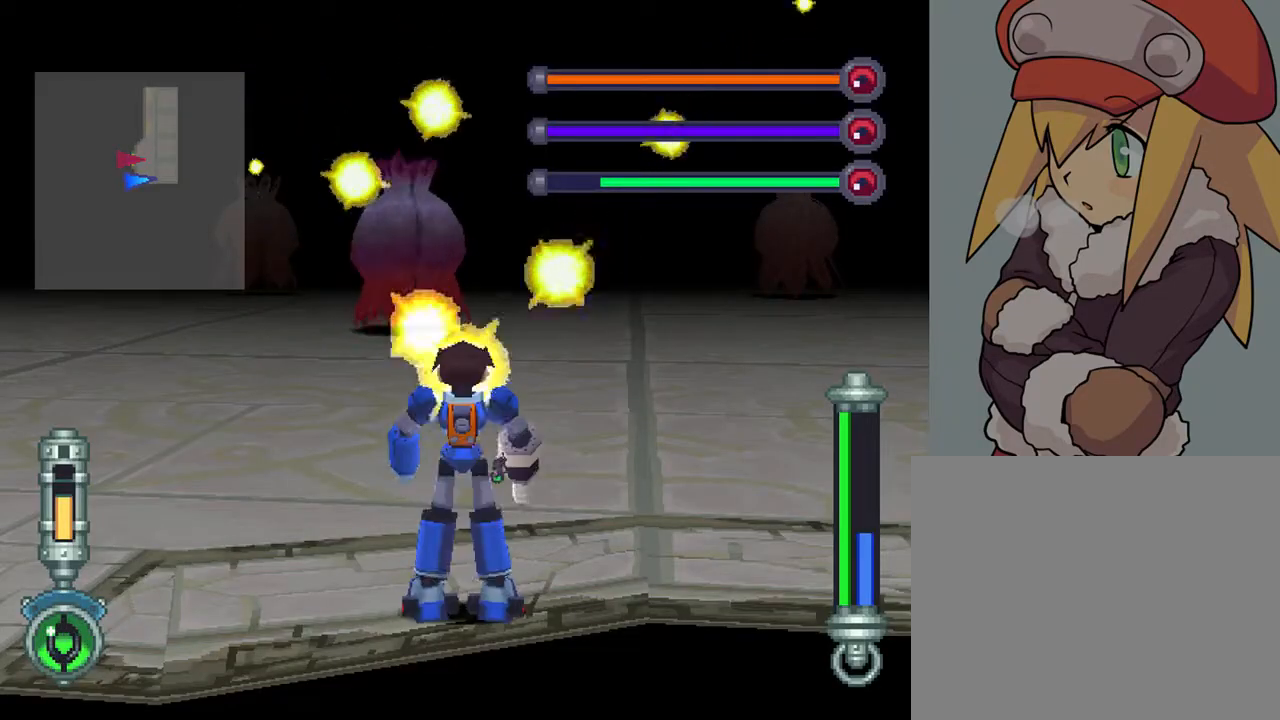
{"buttons": [], "left_stick": "center", "right_stick": "center", "events": []}
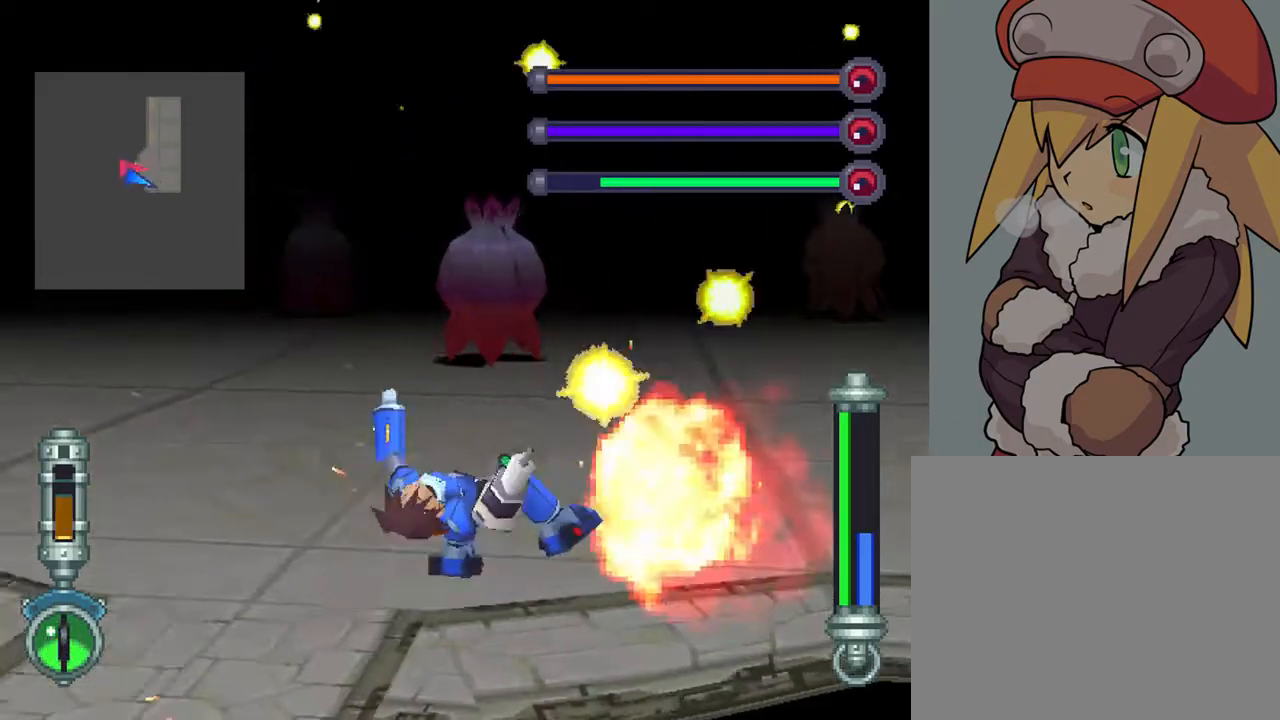
{"buttons": [], "left_stick": "center", "right_stick": "center", "events": []}
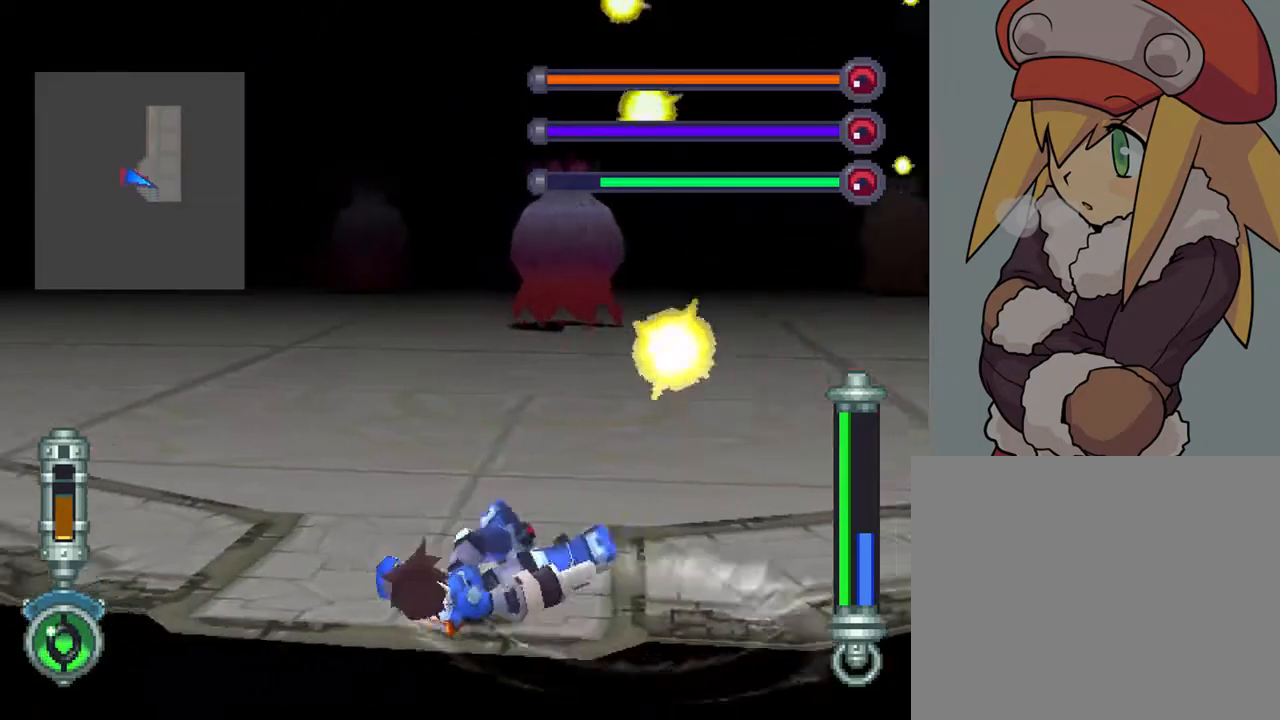
{"buttons": [], "left_stick": "center", "right_stick": "center", "events": [[150, "SELECT", "down"], [333, "SELECT", "up"]]}
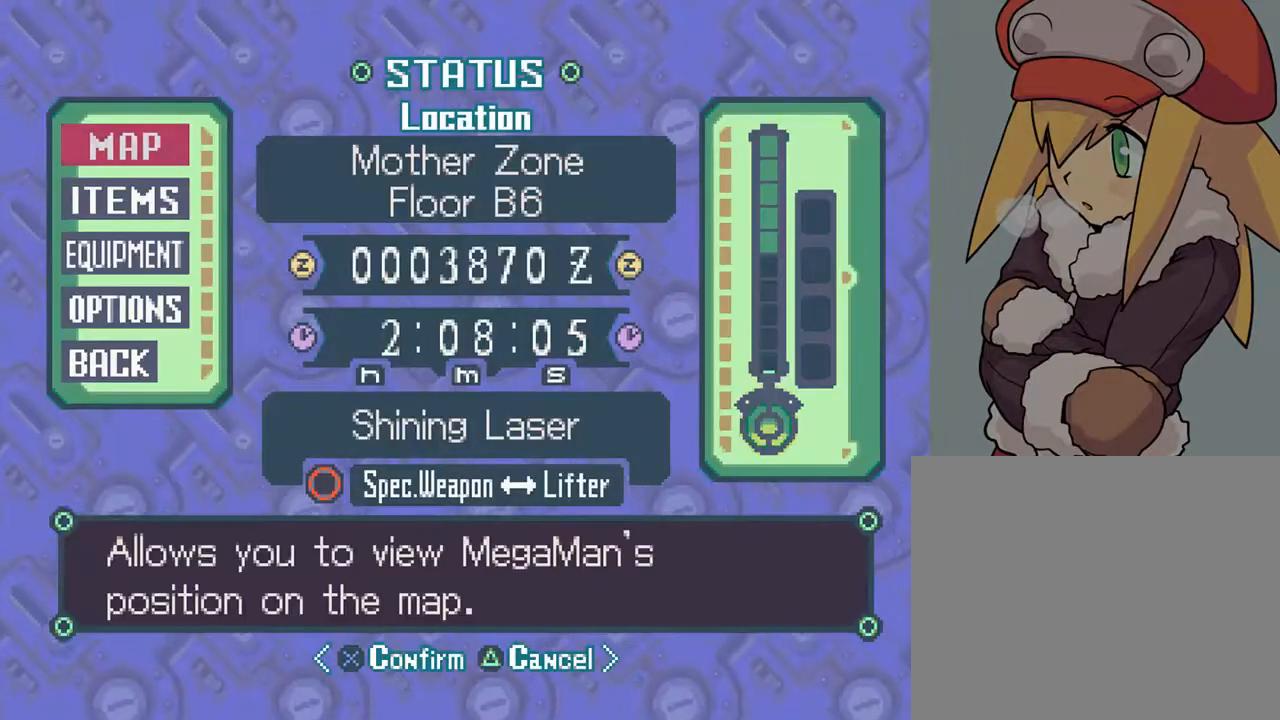
{"buttons": [], "left_stick": "center", "right_stick": "center", "events": [[67, "DPAD_DOWN", "down"], [167, "DPAD_DOWN", "up"], [250, "DPAD_DOWN", "down"], [367, "CROSS", "down"], [367, "DPAD_DOWN", "up"], [483, "CROSS", "up"]]}